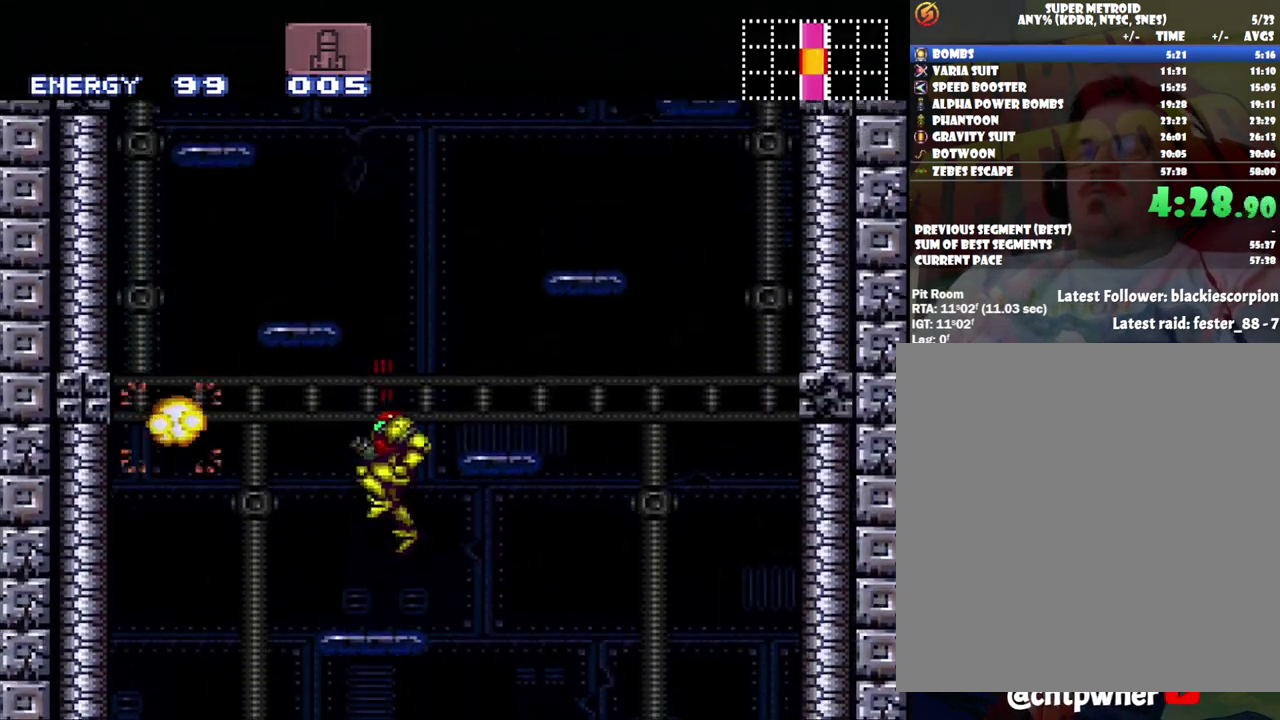
Gameplay with a controller (Nintendo layout); each line is a JSON object with the inputs held at the frame after it. "events" lists button and stick changes between this image and that frame as [ms after this image, input, new state], when the widget could be followed in between. Not read: L3 R3.
{"buttons": [], "events": [[217, "DPAD_LEFT", "down"], [417, "B", "up"], [500, "DPAD_LEFT", "up"]]}
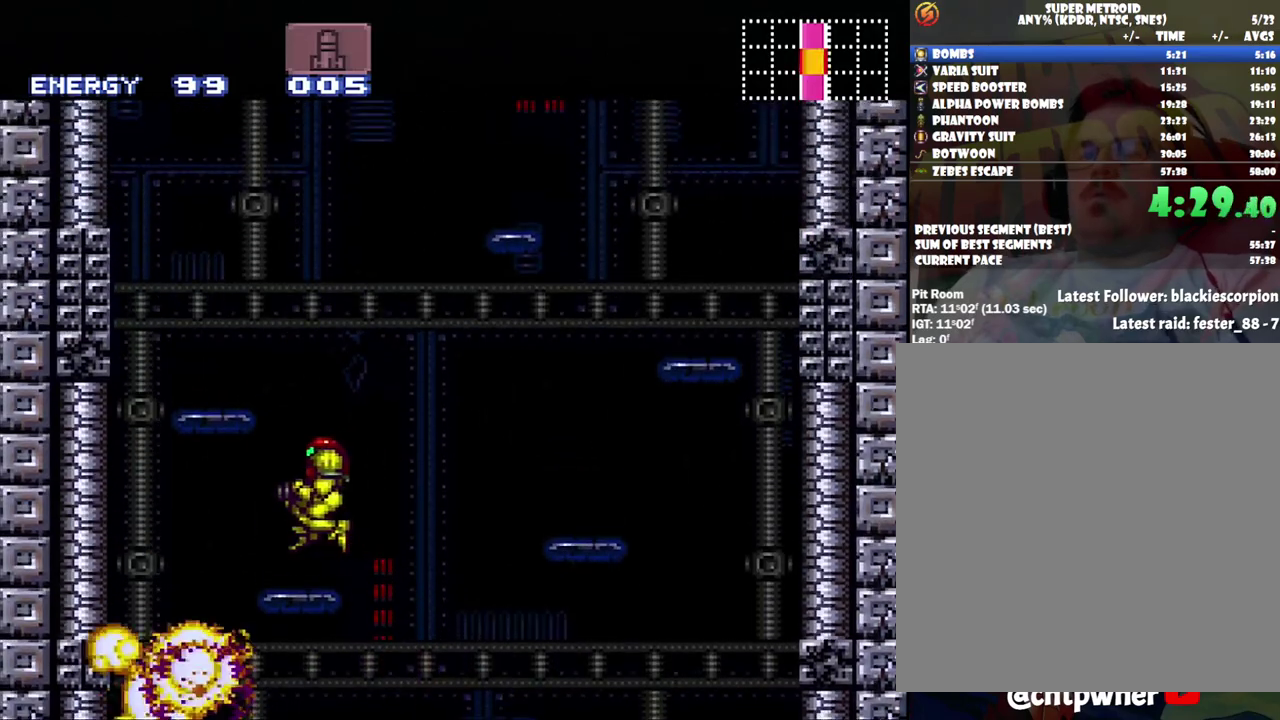
{"buttons": ["DPAD_LEFT"], "events": [[167, "B", "down"], [317, "DPAD_LEFT", "down"], [467, "B", "up"]]}
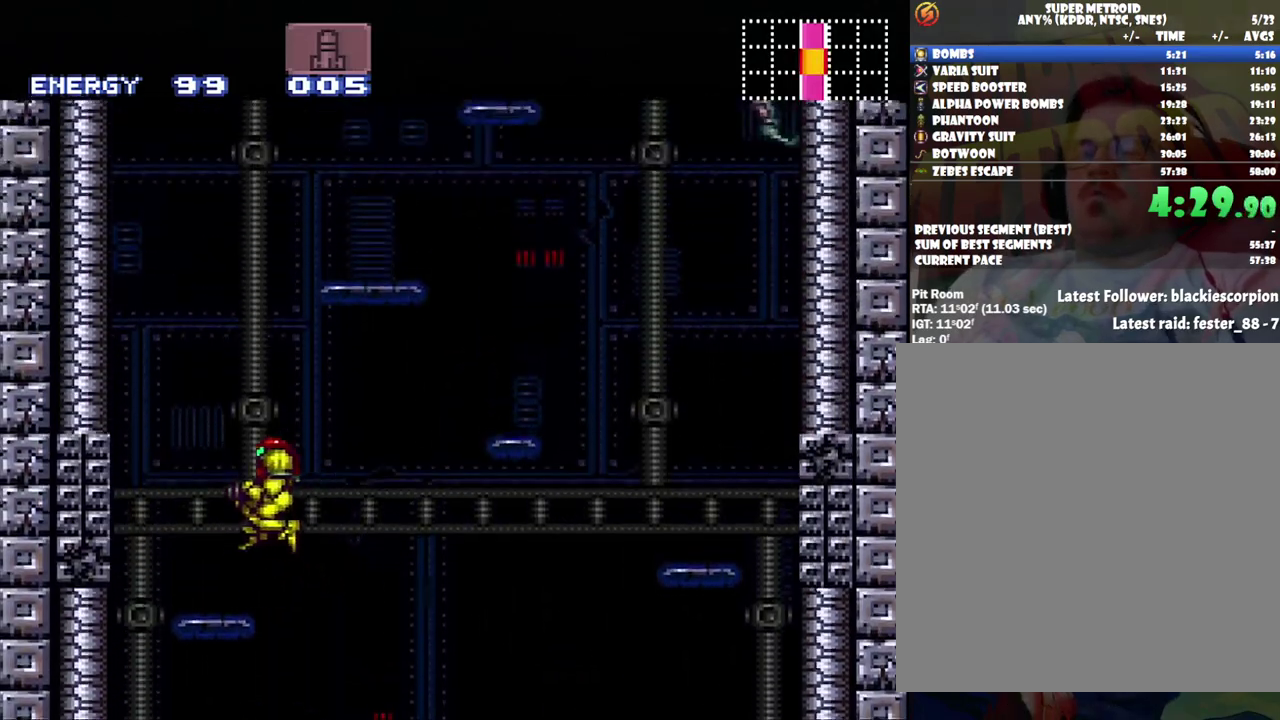
{"buttons": ["B"], "events": [[200, "DPAD_LEFT", "up"], [300, "B", "down"]]}
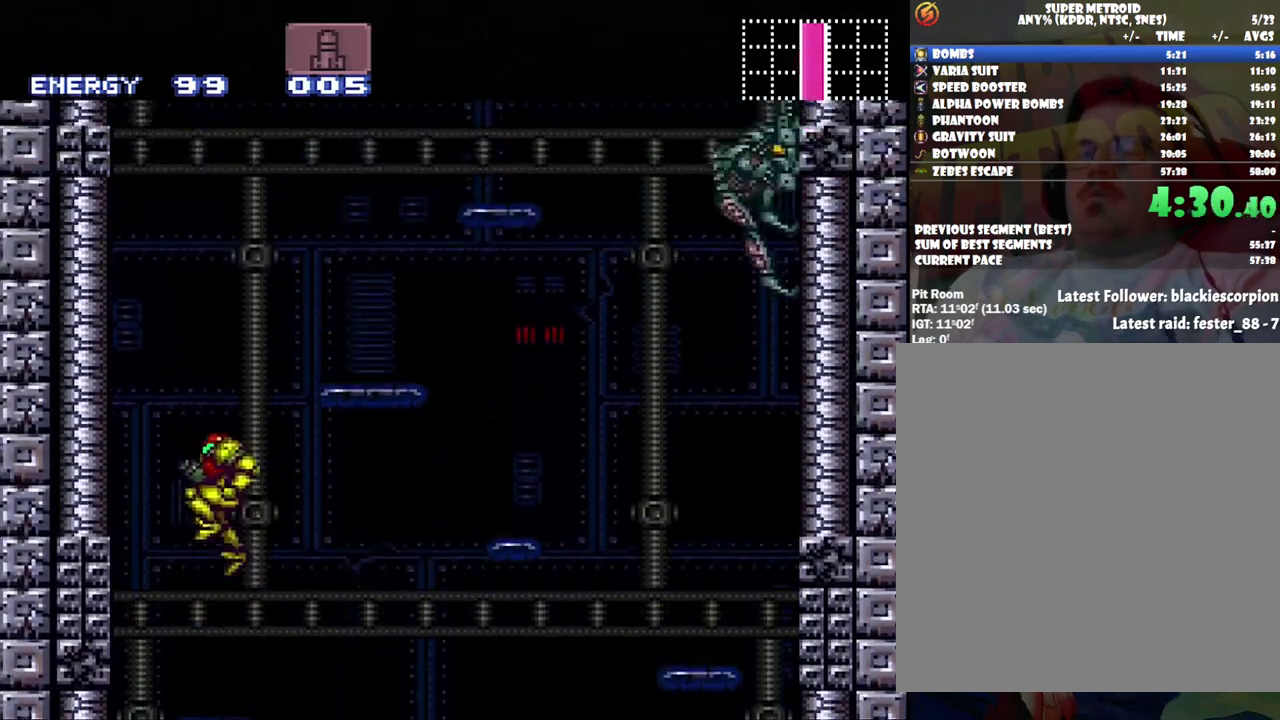
{"buttons": ["B", "Y", "DPAD_RIGHT"], "events": [[67, "DPAD_RIGHT", "down"], [383, "Y", "down"]]}
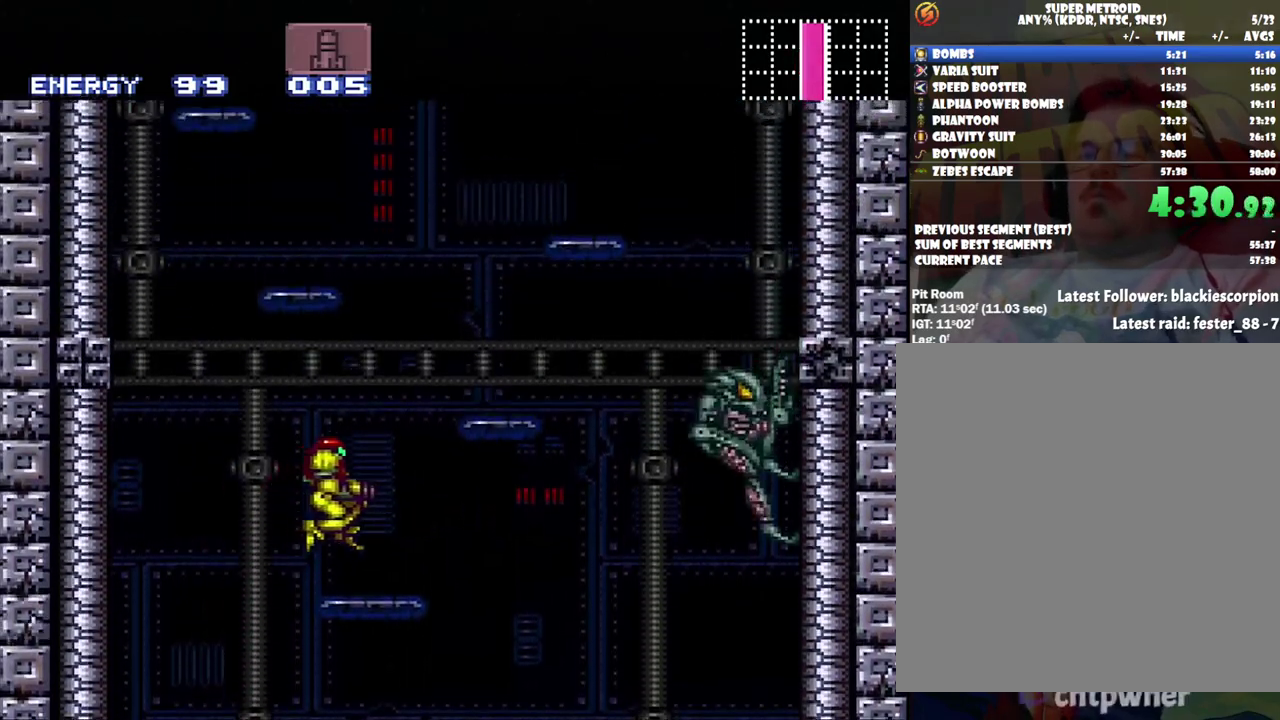
{"buttons": ["B"], "events": [[33, "B", "up"], [33, "Y", "up"], [233, "DPAD_RIGHT", "up"], [383, "B", "down"]]}
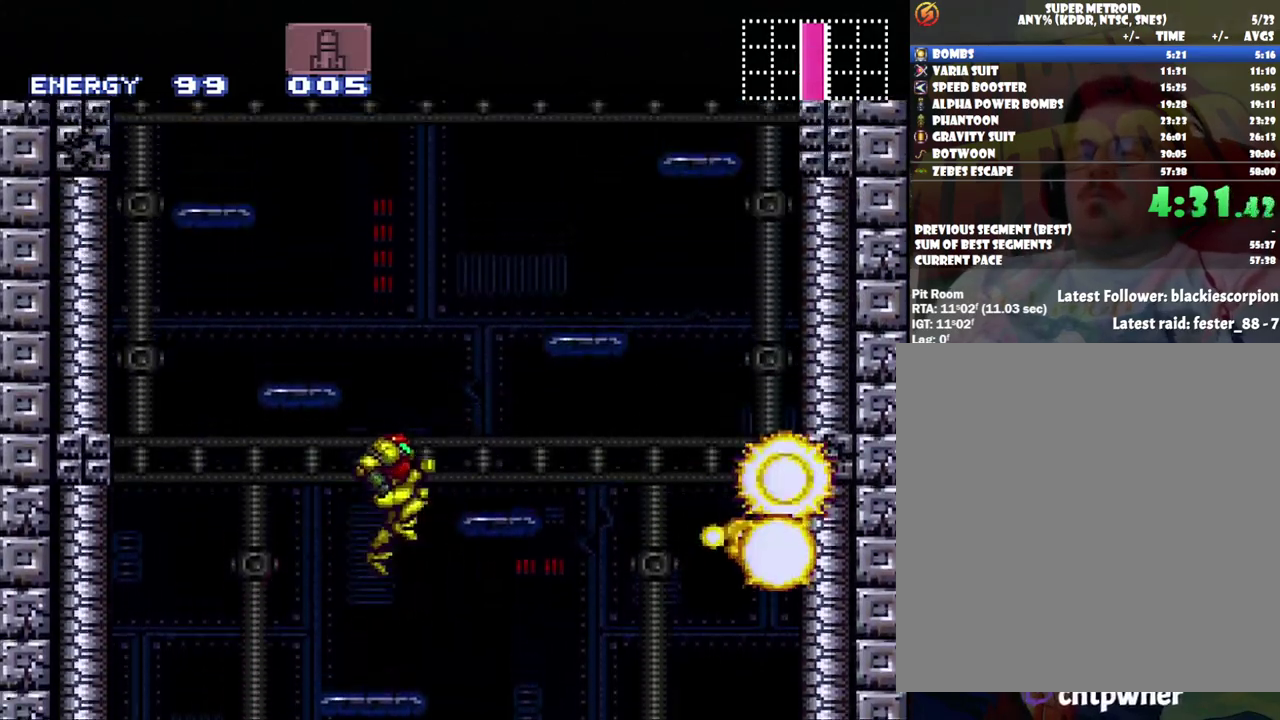
{"buttons": [], "events": [[167, "DPAD_LEFT", "down"], [383, "B", "up"], [500, "DPAD_LEFT", "up"]]}
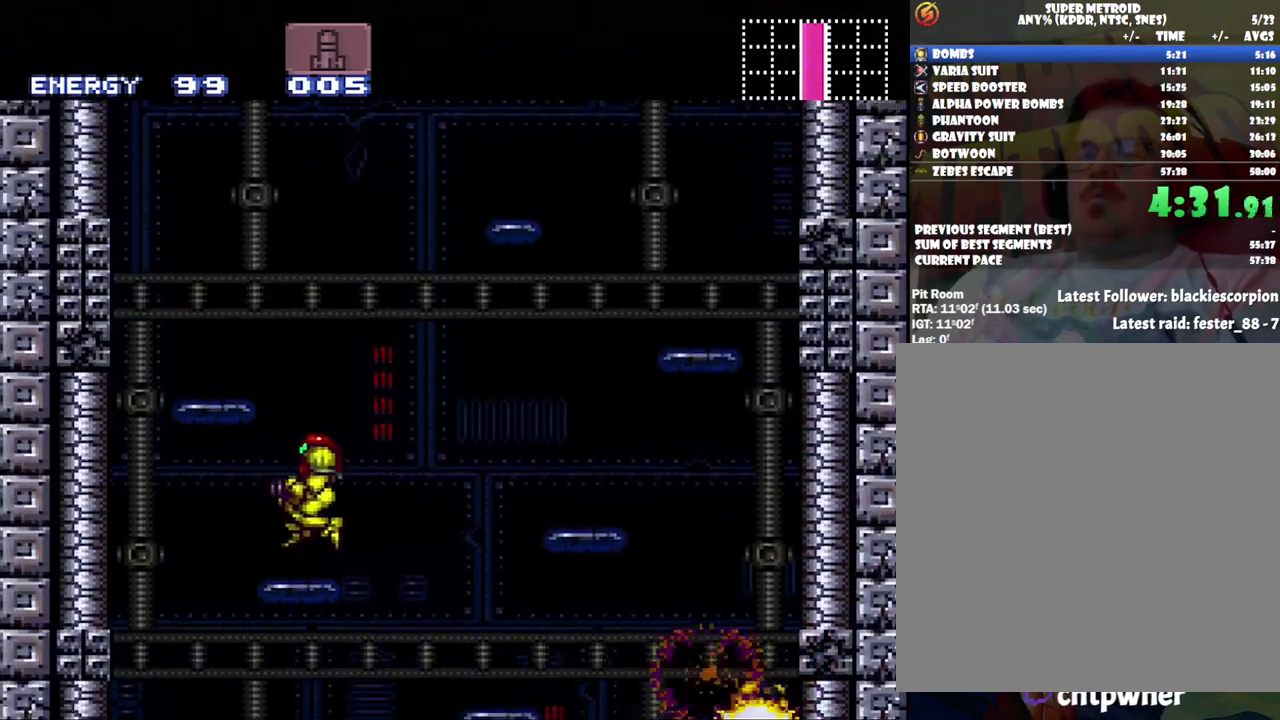
{"buttons": ["DPAD_LEFT"], "events": [[100, "B", "down"], [350, "DPAD_LEFT", "down"], [417, "B", "up"]]}
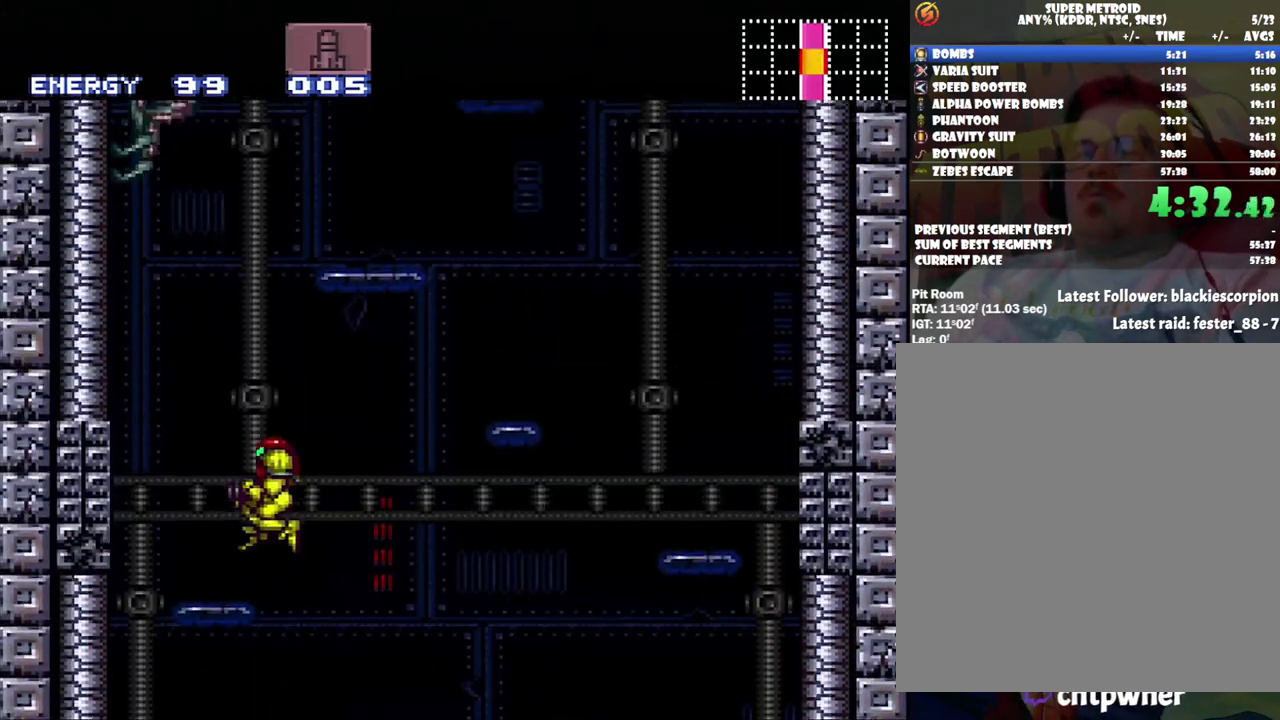
{"buttons": ["B", "R1"], "events": [[133, "DPAD_LEFT", "up"], [183, "B", "down"], [283, "R1", "down"]]}
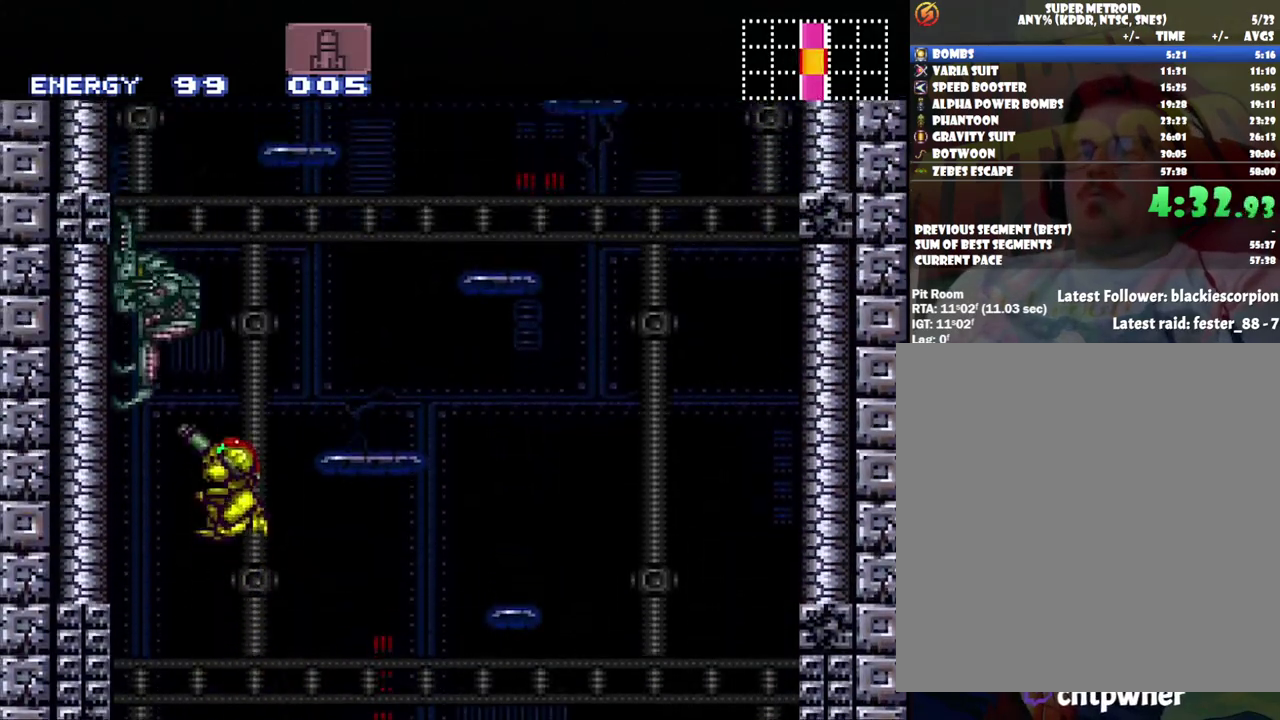
{"buttons": ["B", "DPAD_RIGHT"], "events": [[17, "Y", "down"], [33, "DPAD_RIGHT", "down"], [133, "Y", "up"], [167, "R1", "up"]]}
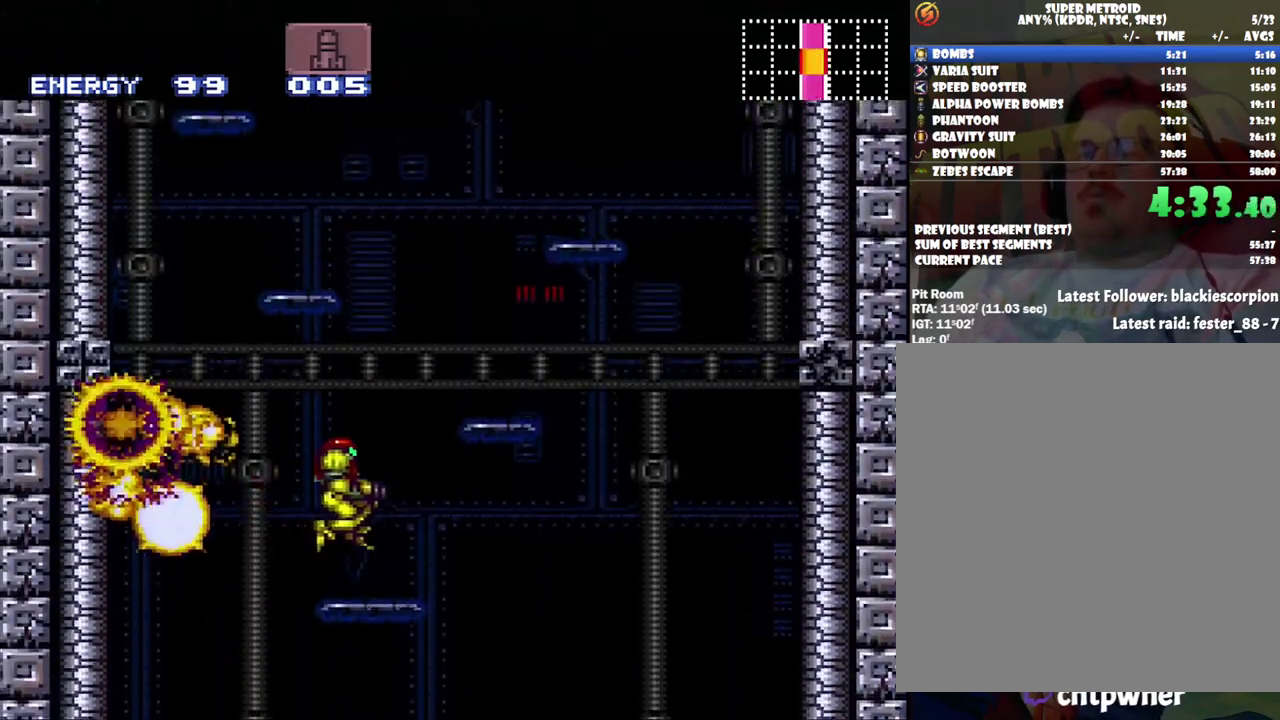
{"buttons": ["B"], "events": [[50, "B", "up"], [167, "DPAD_RIGHT", "up"], [283, "B", "down"]]}
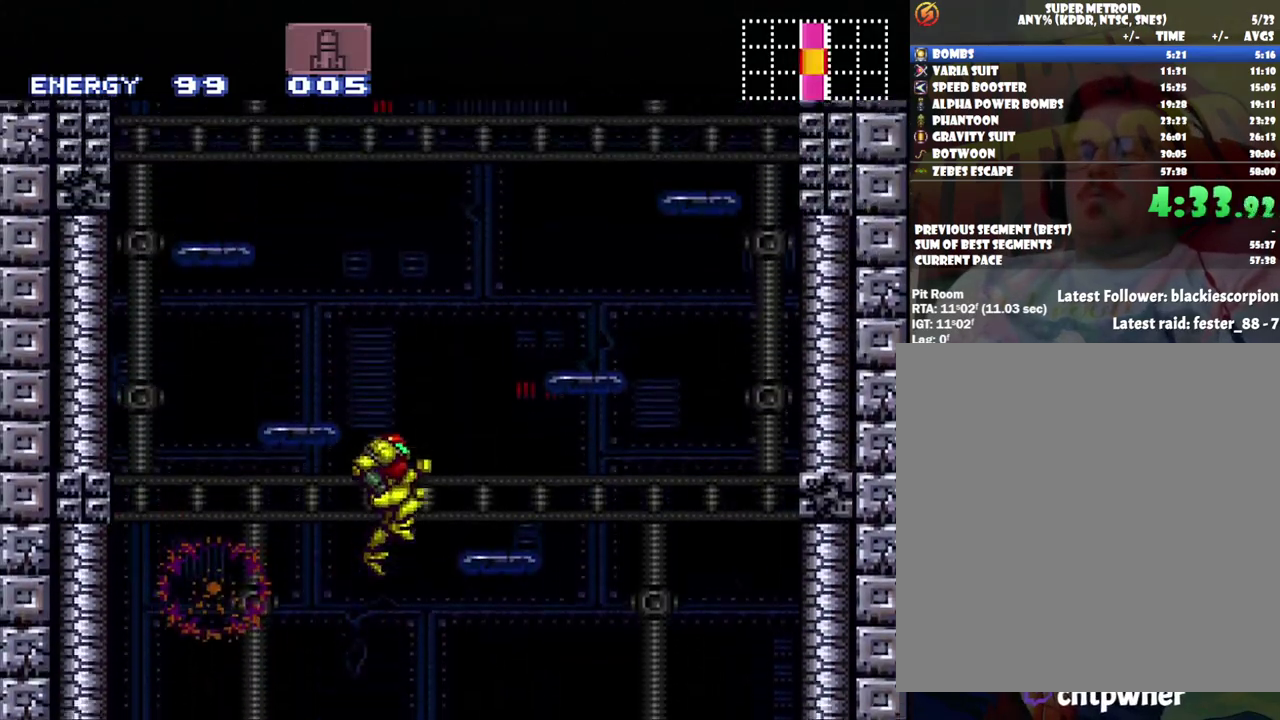
{"buttons": [], "events": [[100, "DPAD_LEFT", "down"], [317, "B", "up"], [450, "DPAD_LEFT", "up"]]}
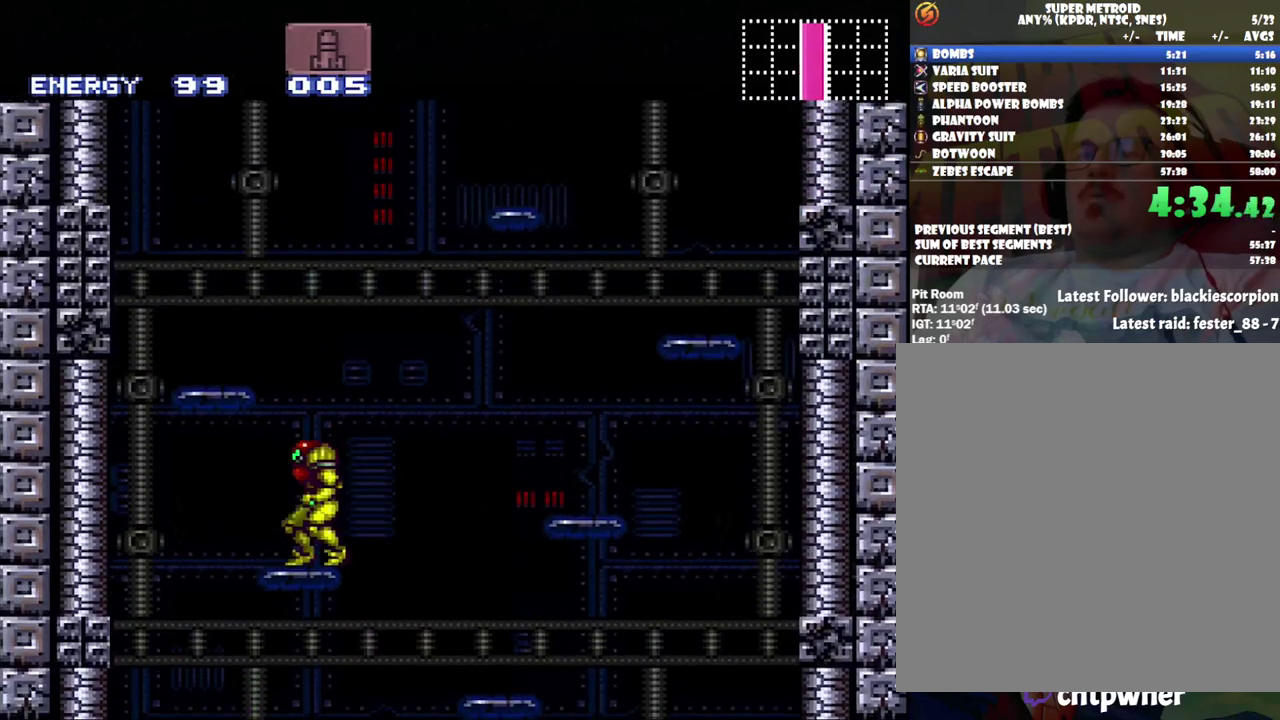
{"buttons": ["DPAD_LEFT"], "events": [[67, "B", "down"], [233, "DPAD_LEFT", "down"], [350, "B", "up"]]}
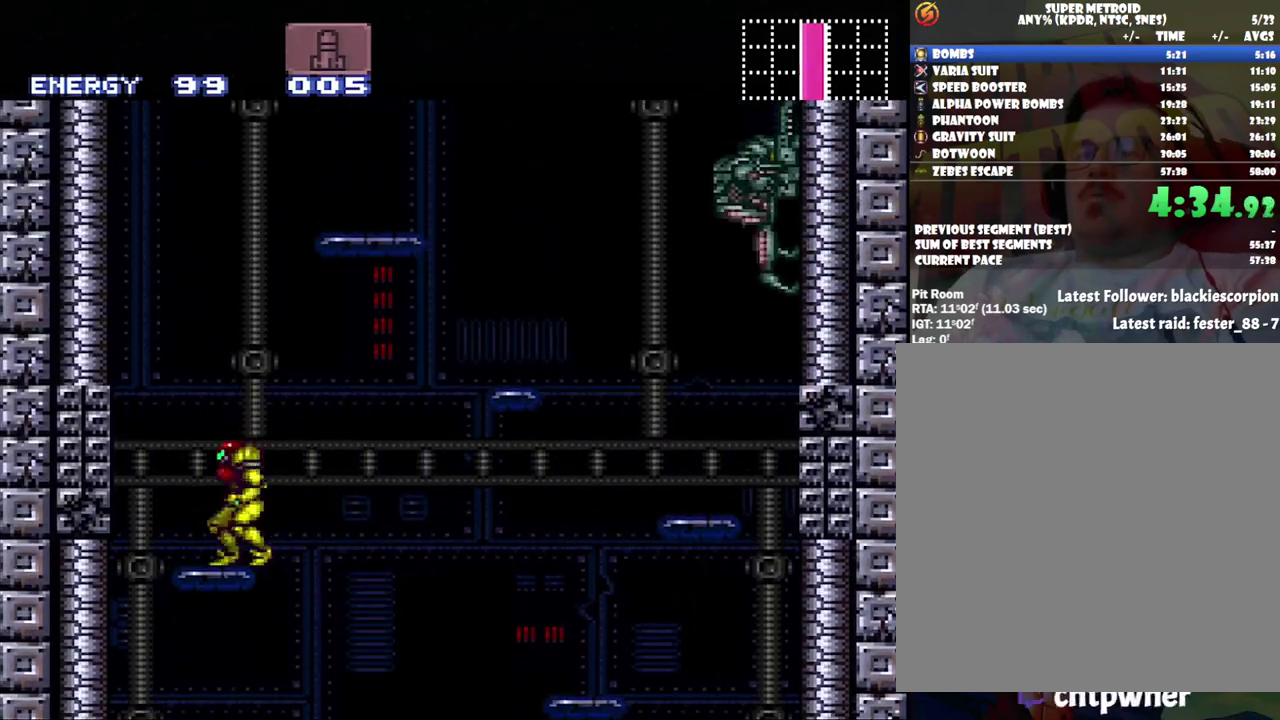
{"buttons": ["B", "Y", "DPAD_RIGHT"], "events": [[17, "DPAD_LEFT", "up"], [67, "DPAD_RIGHT", "down"], [133, "DPAD_RIGHT", "up"], [183, "B", "down"], [400, "Y", "down"], [450, "DPAD_RIGHT", "down"]]}
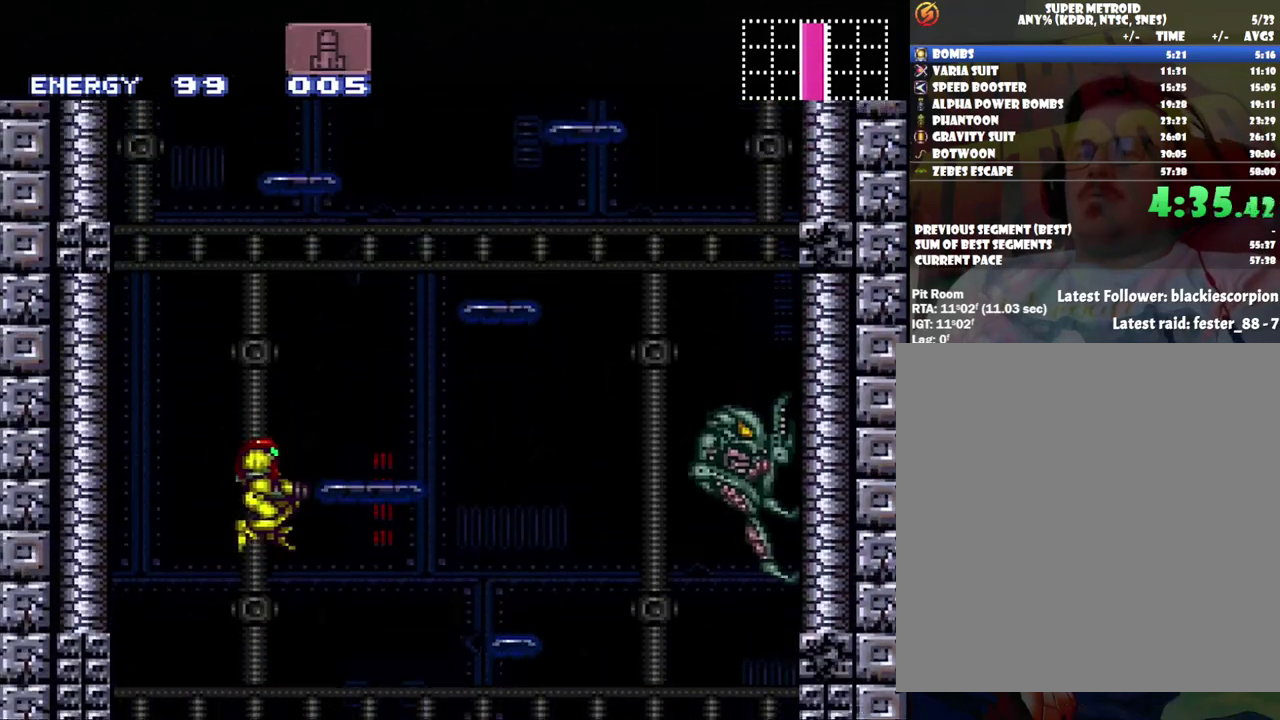
{"buttons": ["DPAD_RIGHT"], "events": [[100, "Y", "up"], [317, "B", "up"]]}
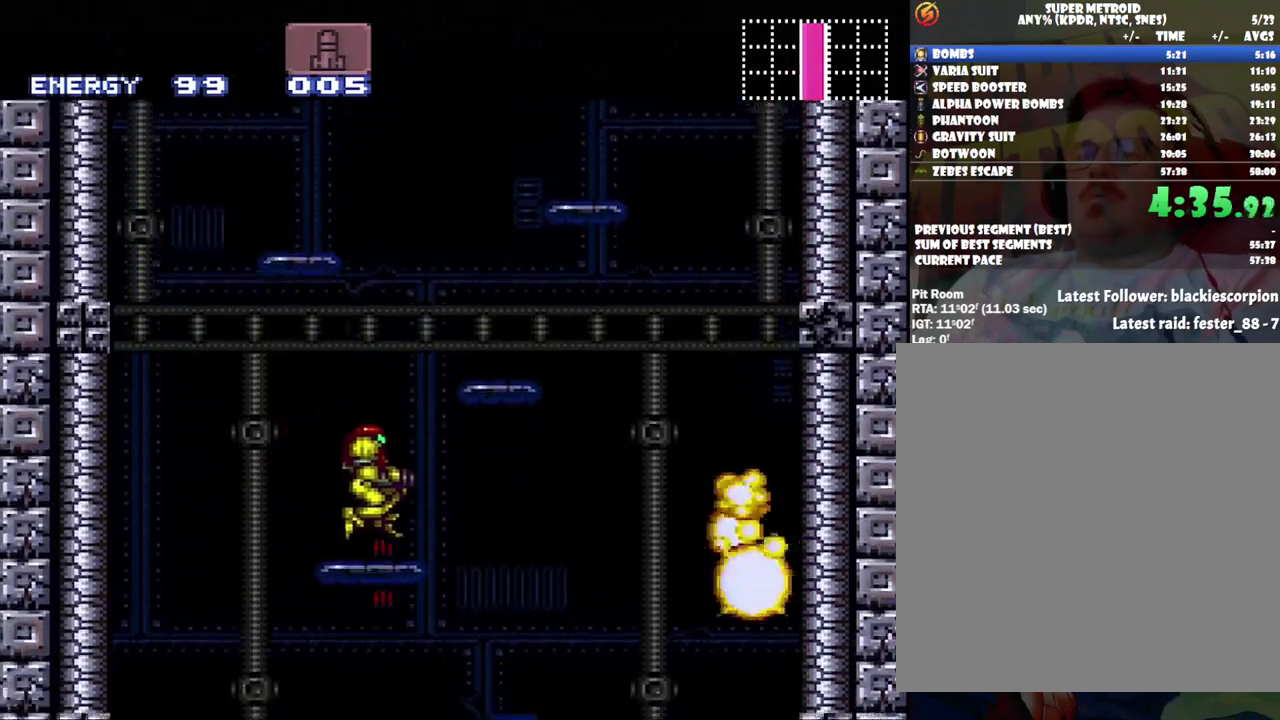
{"buttons": ["B", "DPAD_LEFT"], "events": [[33, "DPAD_RIGHT", "up"], [100, "B", "down"], [433, "DPAD_LEFT", "down"]]}
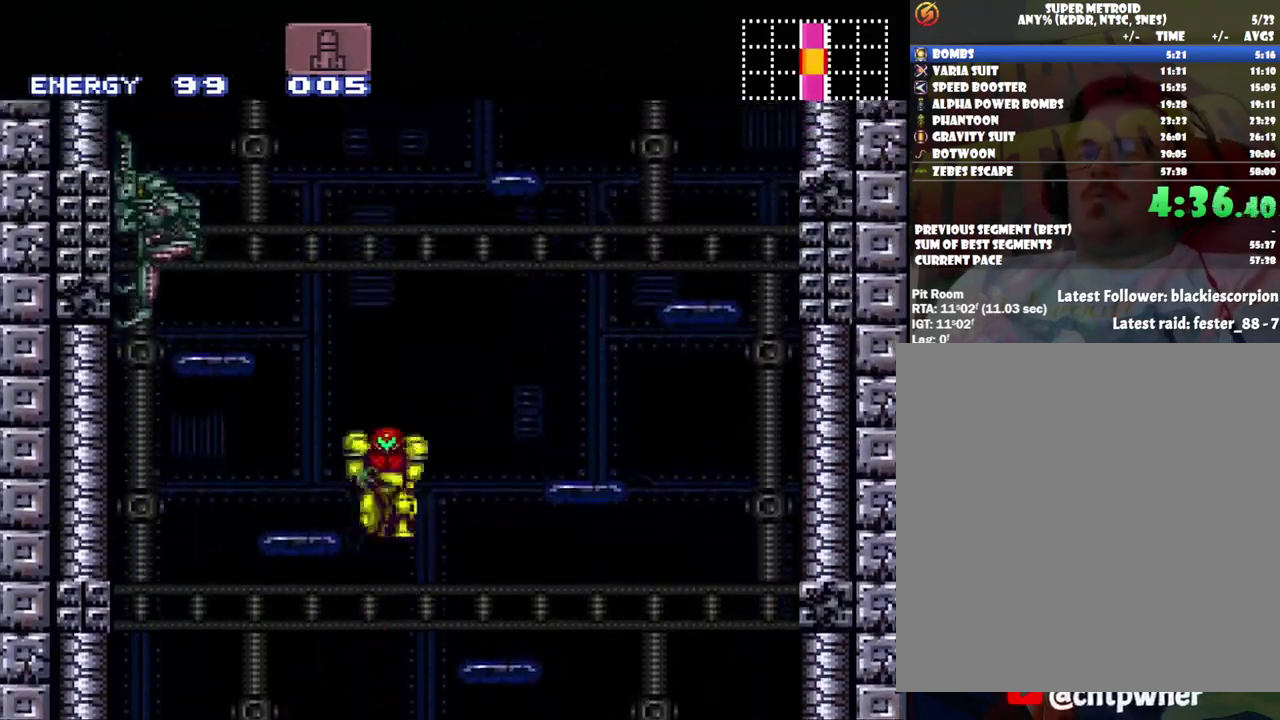
{"buttons": ["B"], "events": [[133, "B", "up"], [300, "DPAD_LEFT", "up"], [417, "B", "down"]]}
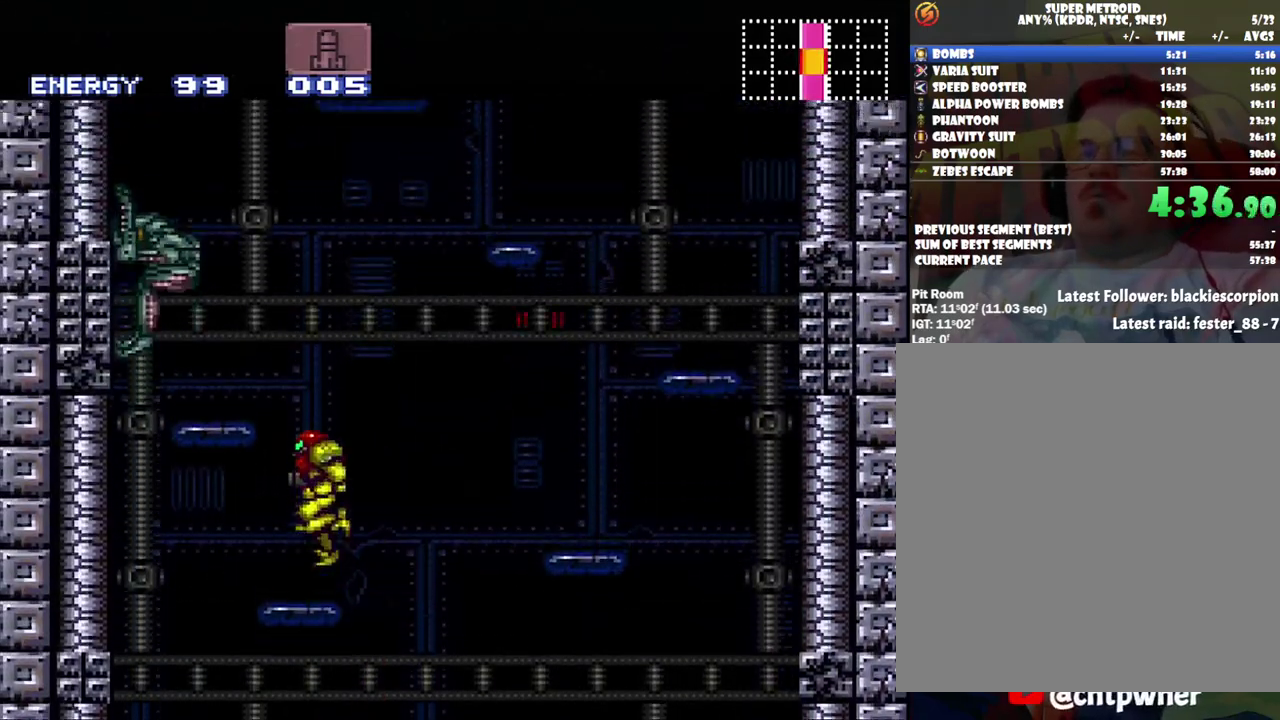
{"buttons": [], "events": [[33, "DPAD_LEFT", "down"], [100, "Y", "down"], [233, "B", "up"], [233, "Y", "up"], [383, "DPAD_LEFT", "up"]]}
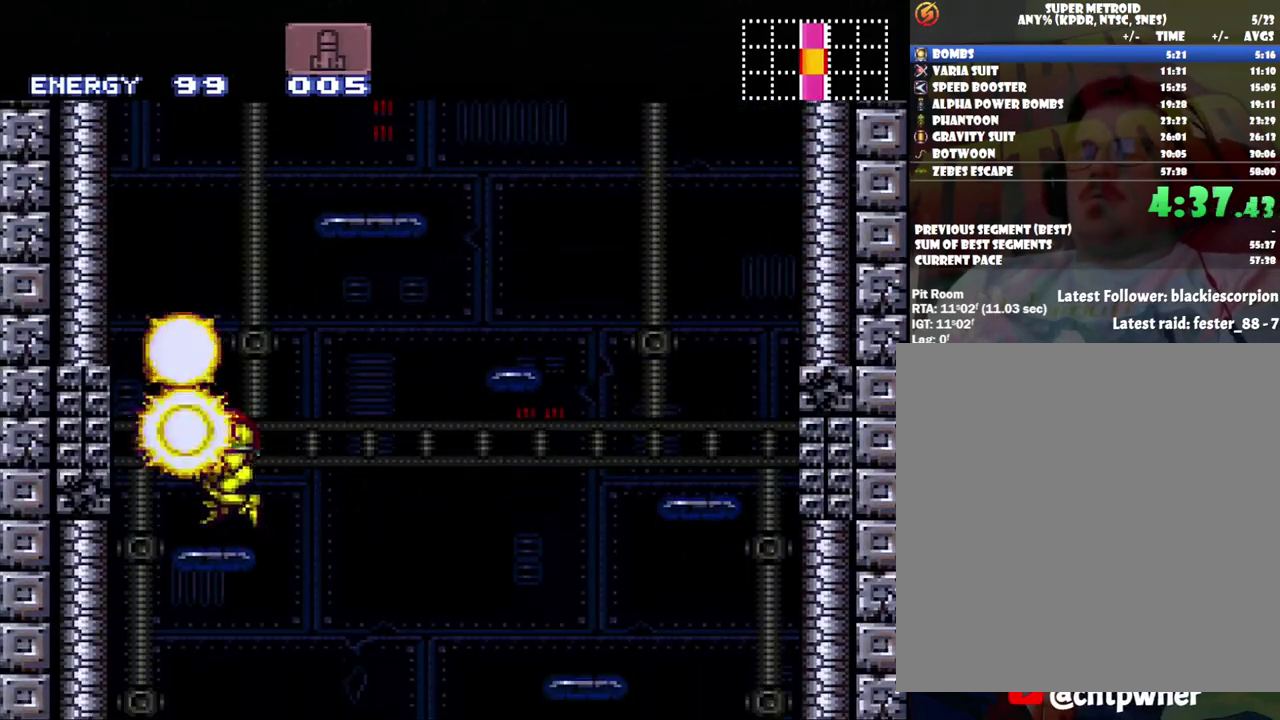
{"buttons": ["B", "DPAD_RIGHT"], "events": [[117, "B", "down"], [283, "DPAD_RIGHT", "down"]]}
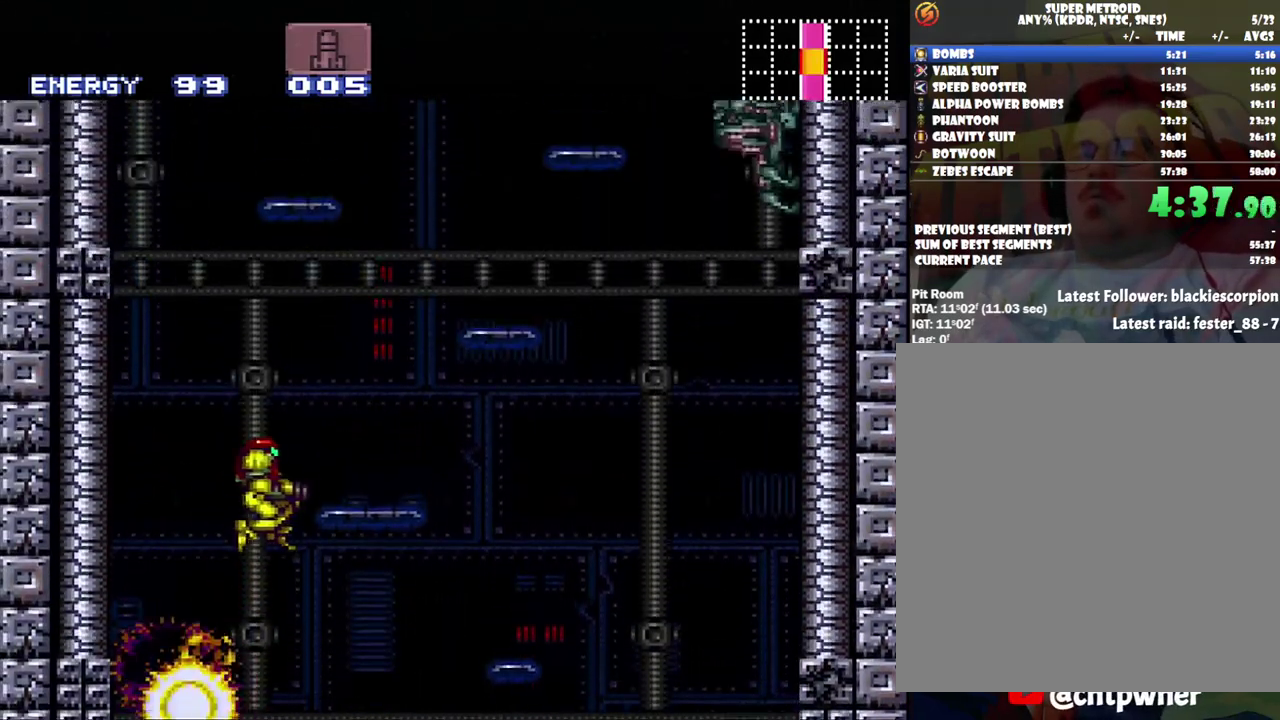
{"buttons": [], "events": [[283, "B", "up"], [467, "DPAD_RIGHT", "up"]]}
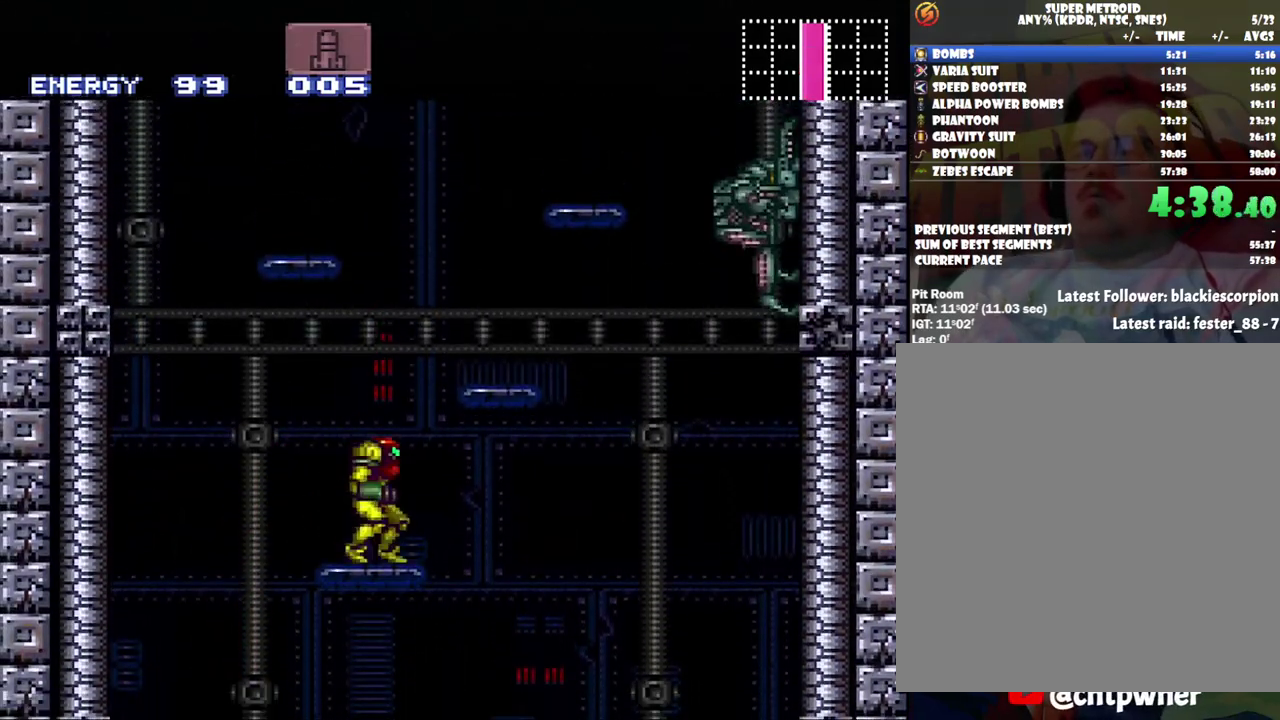
{"buttons": ["B", "Y", "DPAD_LEFT"], "events": [[100, "B", "down"], [300, "Y", "down"], [500, "DPAD_LEFT", "down"]]}
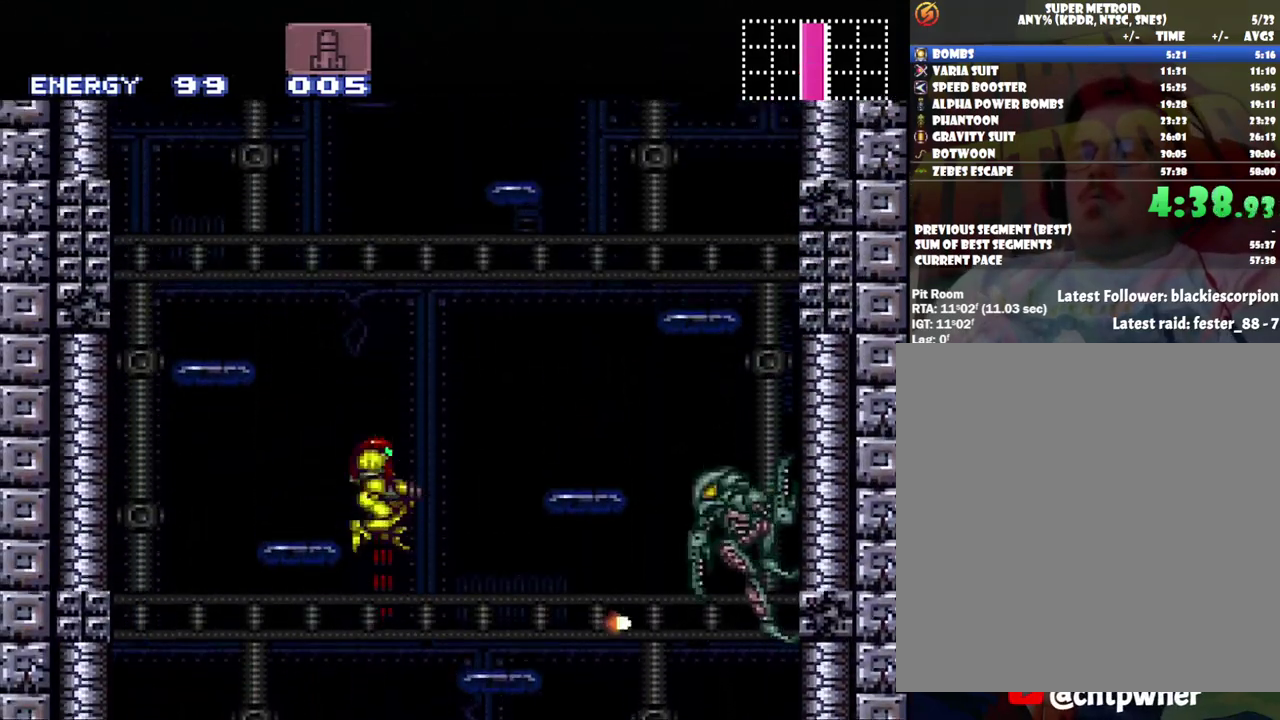
{"buttons": ["B"], "events": [[33, "Y", "up"], [167, "B", "up"], [350, "DPAD_LEFT", "up"], [467, "B", "down"]]}
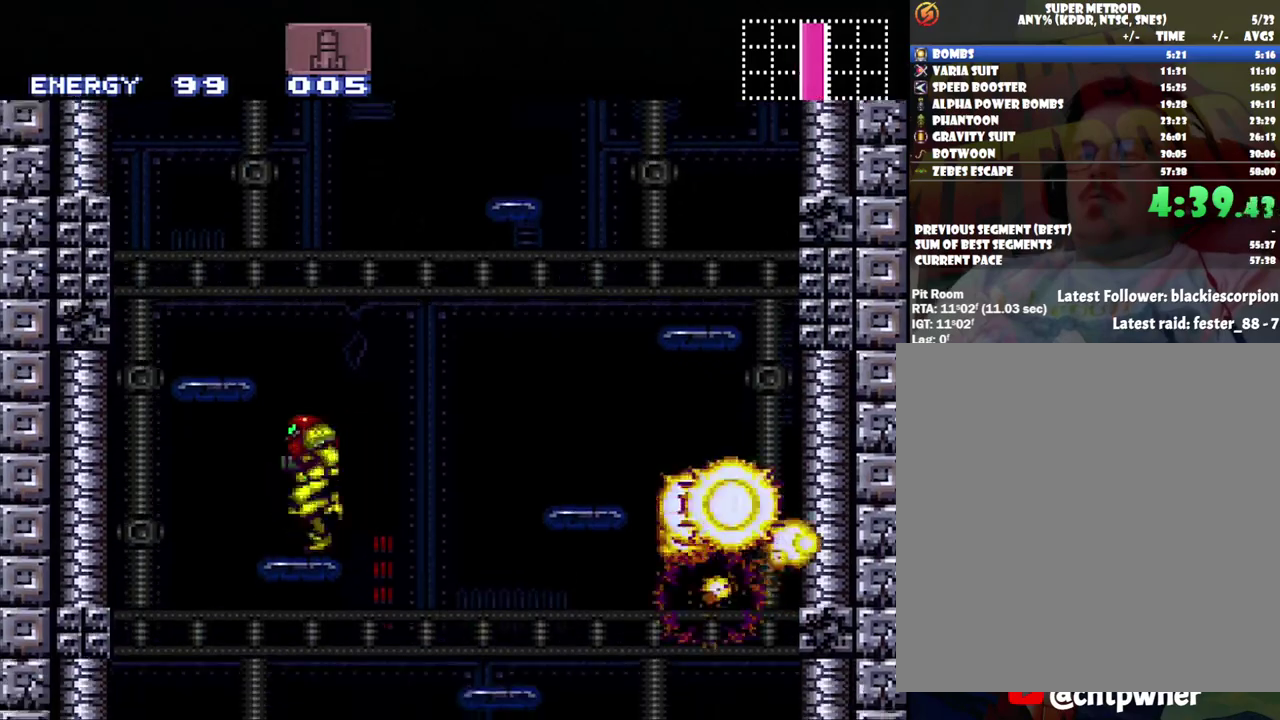
{"buttons": [], "events": [[150, "DPAD_LEFT", "down"], [283, "B", "up"], [350, "DPAD_LEFT", "up"]]}
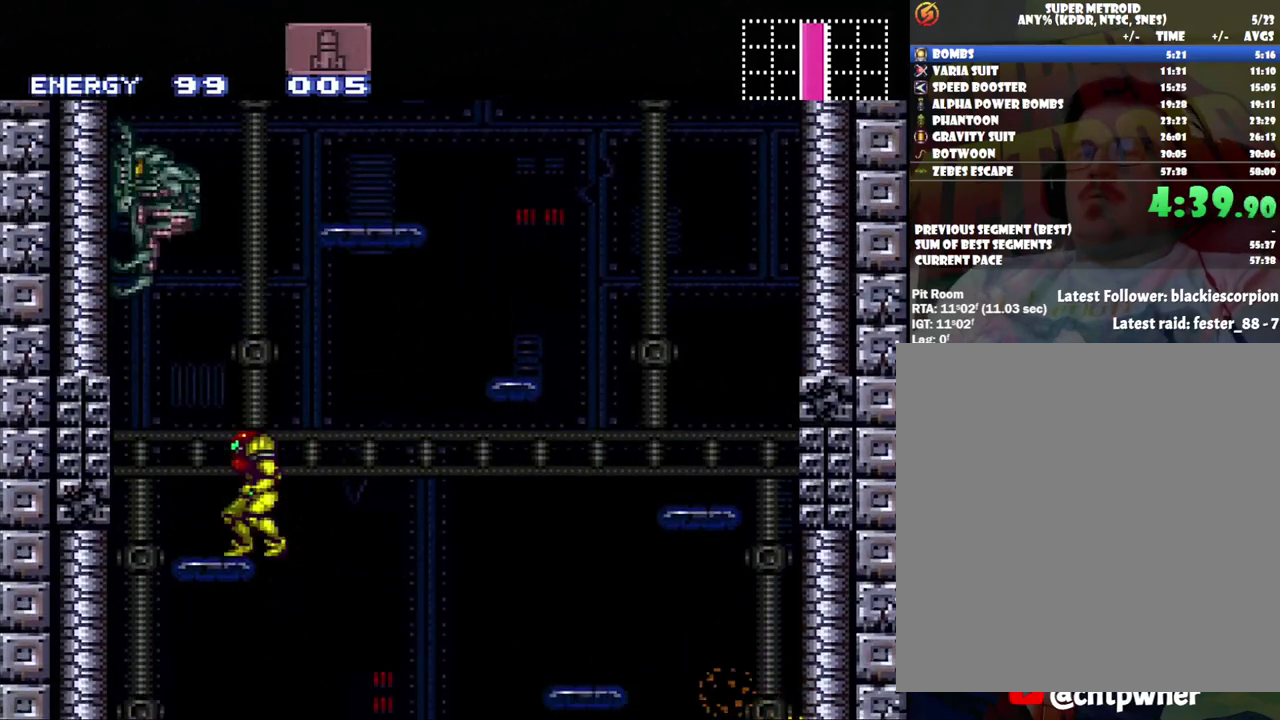
{"buttons": ["B", "DPAD_RIGHT"], "events": [[67, "B", "down"], [183, "R1", "down"], [283, "Y", "down"], [350, "DPAD_RIGHT", "down"], [383, "Y", "up"], [433, "R1", "up"]]}
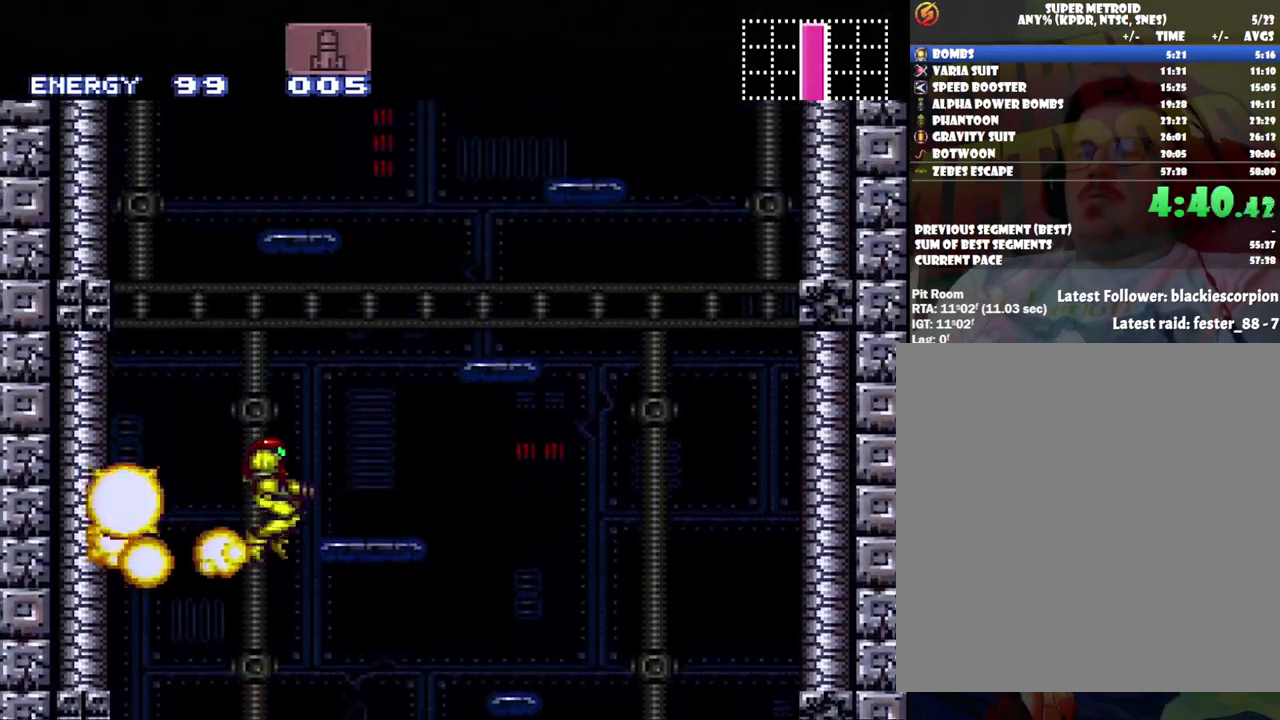
{"buttons": [], "events": [[317, "B", "up"], [467, "DPAD_RIGHT", "up"]]}
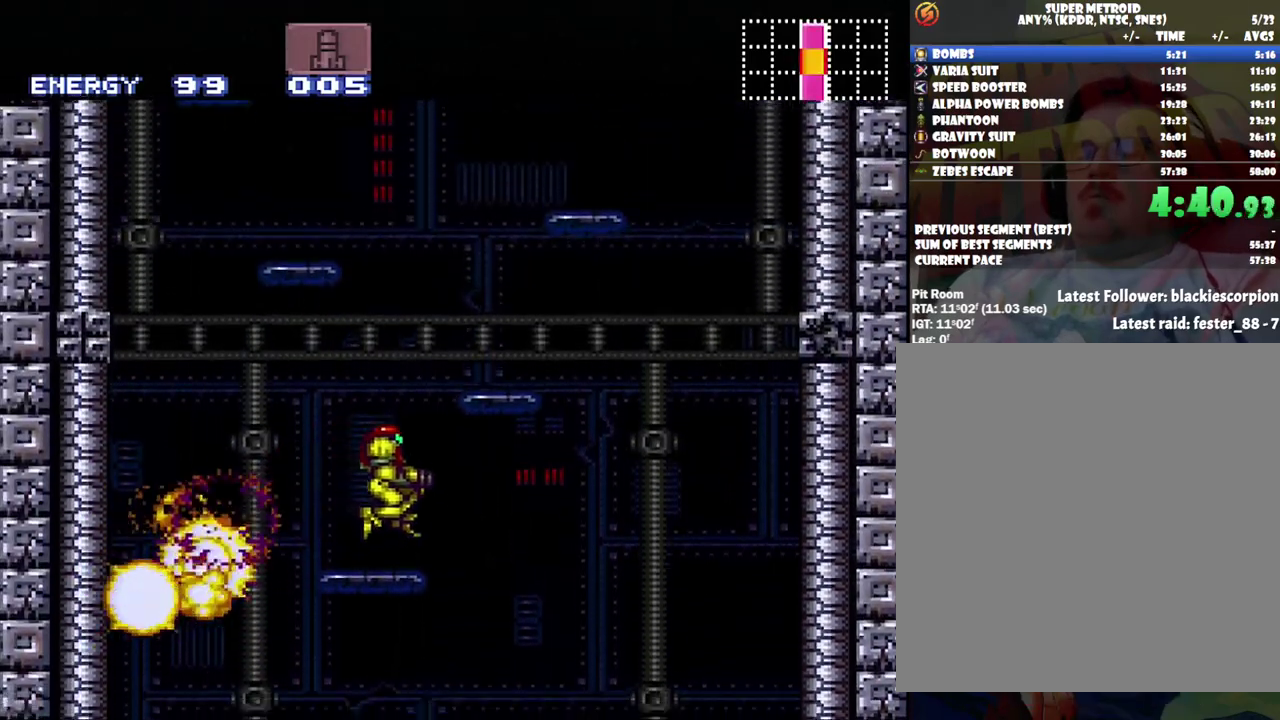
{"buttons": ["B", "DPAD_LEFT"], "events": [[150, "B", "down"], [417, "DPAD_LEFT", "down"]]}
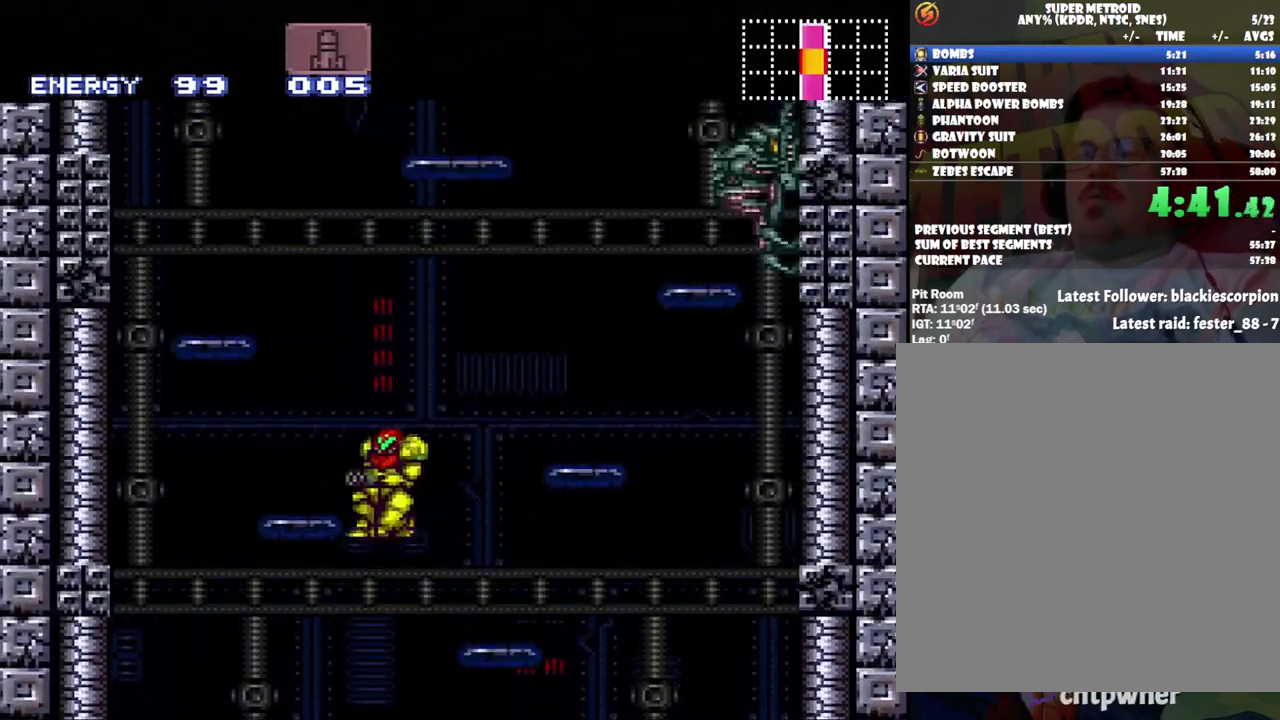
{"buttons": [], "events": [[217, "B", "up"], [317, "DPAD_LEFT", "up"], [350, "DPAD_RIGHT", "down"], [400, "DPAD_RIGHT", "up"]]}
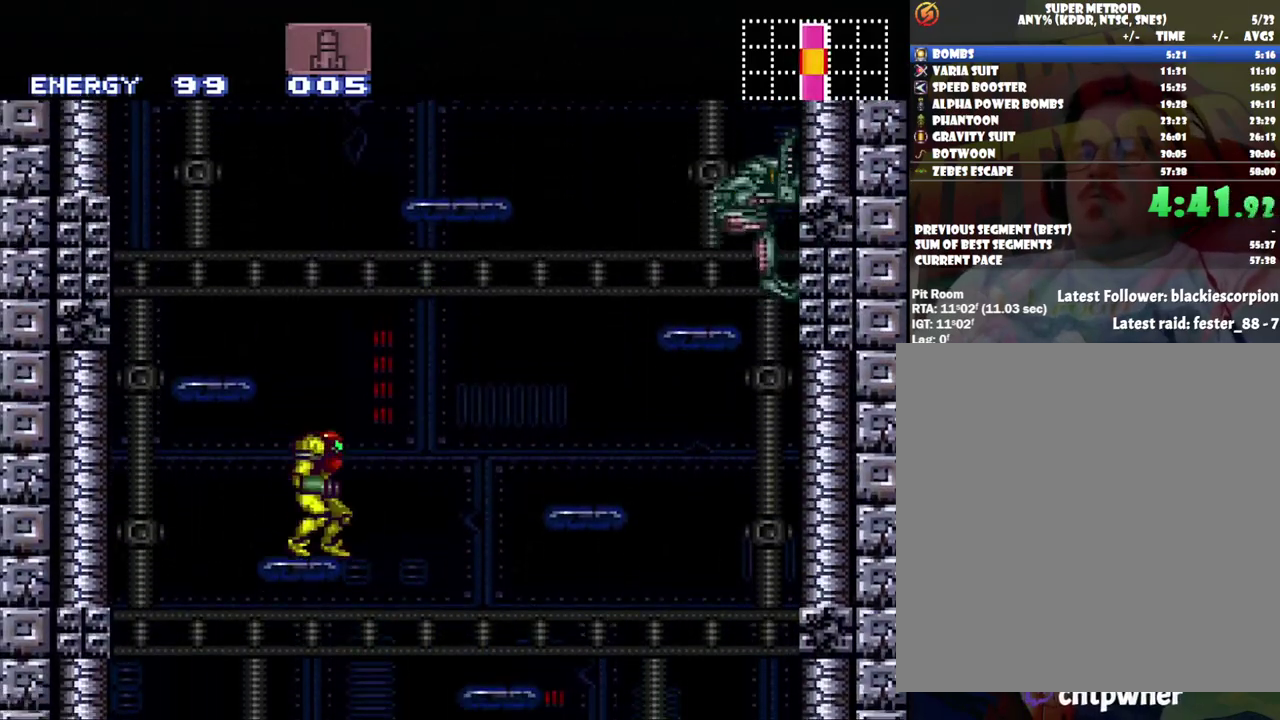
{"buttons": ["B", "Y", "DPAD_LEFT"], "events": [[100, "B", "down"], [417, "Y", "down"], [500, "DPAD_LEFT", "down"]]}